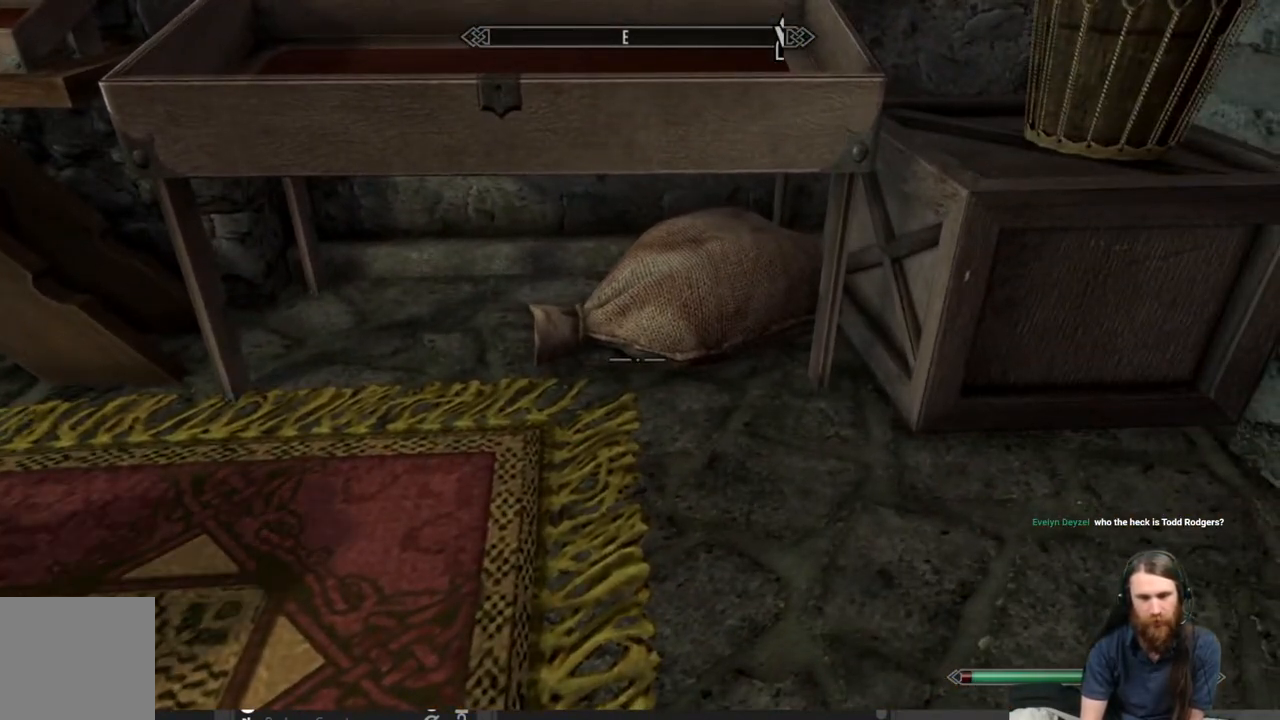
Gameplay with a controller (Xbox layout); each line is a JSON object with the inputs held at the frame after it. "events" lists button and stick changes between this image and that frame as [ms after this image, input, new state], when the widget could be followed in between.
{"buttons": ["Y"], "left_stick": "center", "right_stick": "center", "events": [[33, "left_stick", "up"], [167, "left_stick", "center"], [383, "Y", "down"]]}
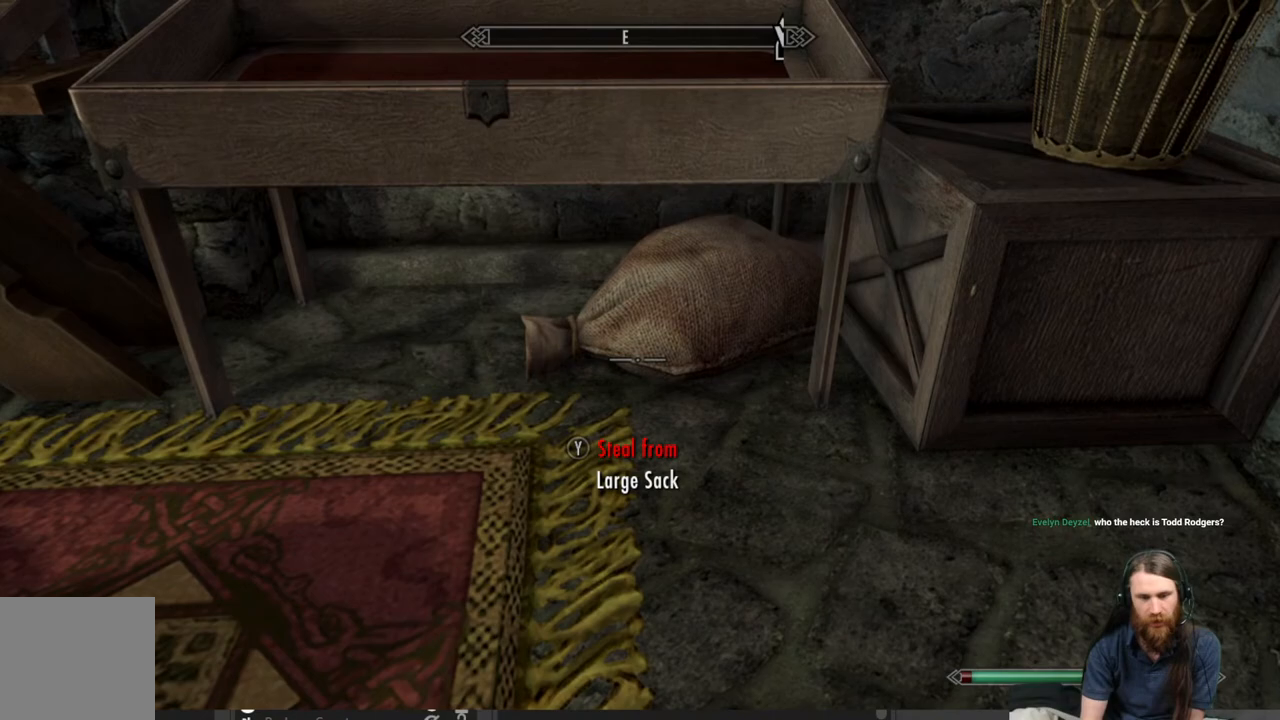
{"buttons": [], "left_stick": "center", "right_stick": "center", "events": [[33, "Y", "up"]]}
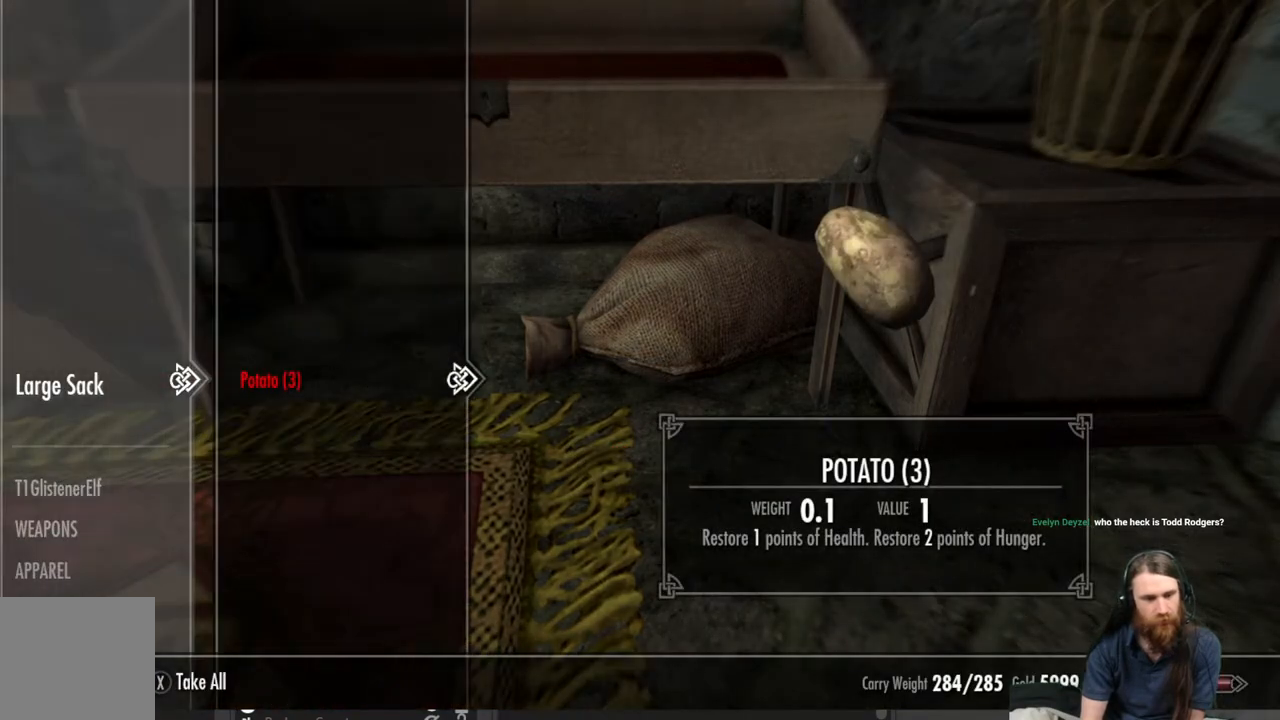
{"buttons": [], "left_stick": "center", "right_stick": "center", "events": [[250, "X", "down"], [350, "X", "up"]]}
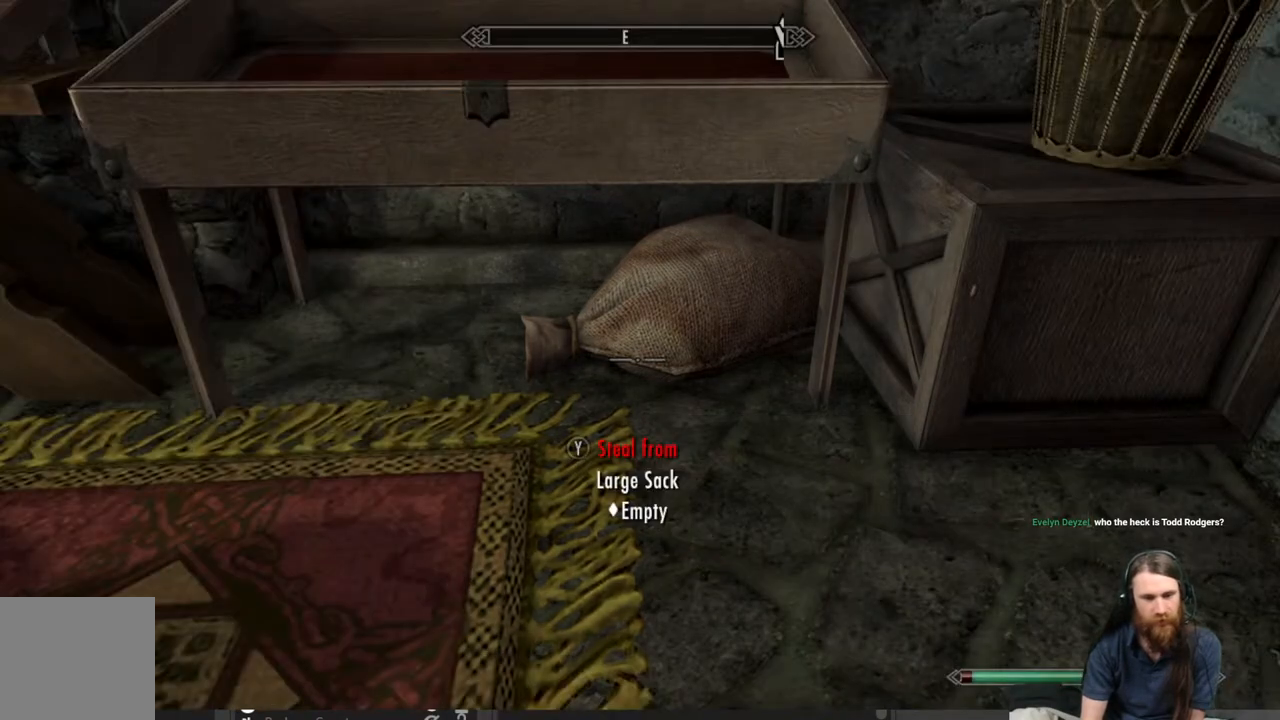
{"buttons": [], "left_stick": "center", "right_stick": "left", "events": [[167, "B", "down"], [267, "B", "up"], [500, "right_stick", "left"]]}
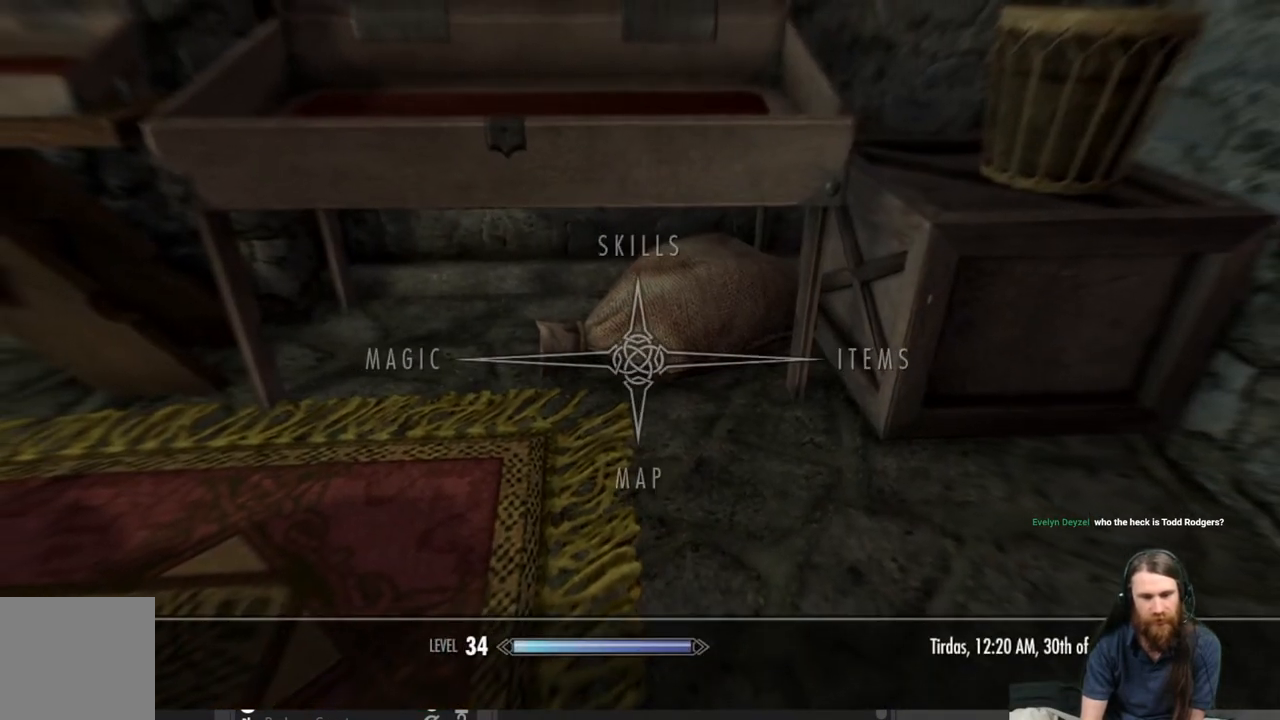
{"buttons": [], "left_stick": "center", "right_stick": "center", "events": [[33, "right_stick", "up-left"], [217, "right_stick", "center"], [400, "B", "down"], [500, "B", "up"]]}
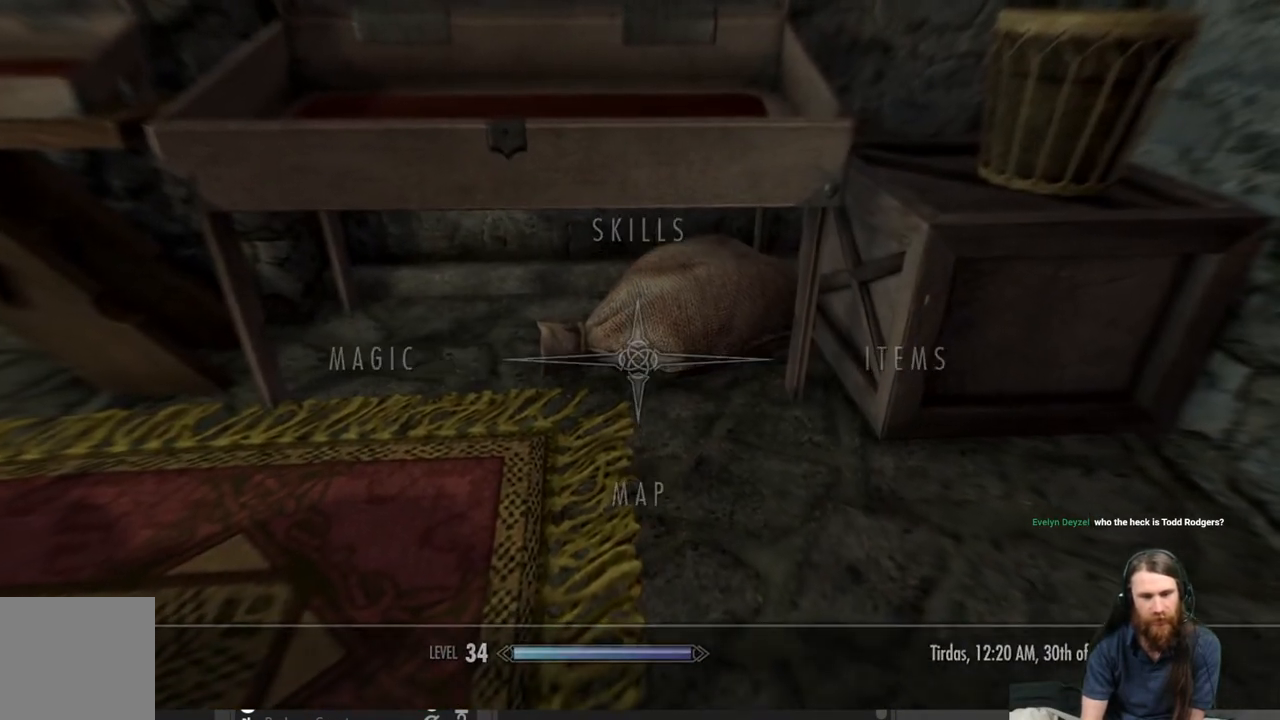
{"buttons": [], "left_stick": "center", "right_stick": "center", "events": [[300, "START", "down"], [433, "START", "up"]]}
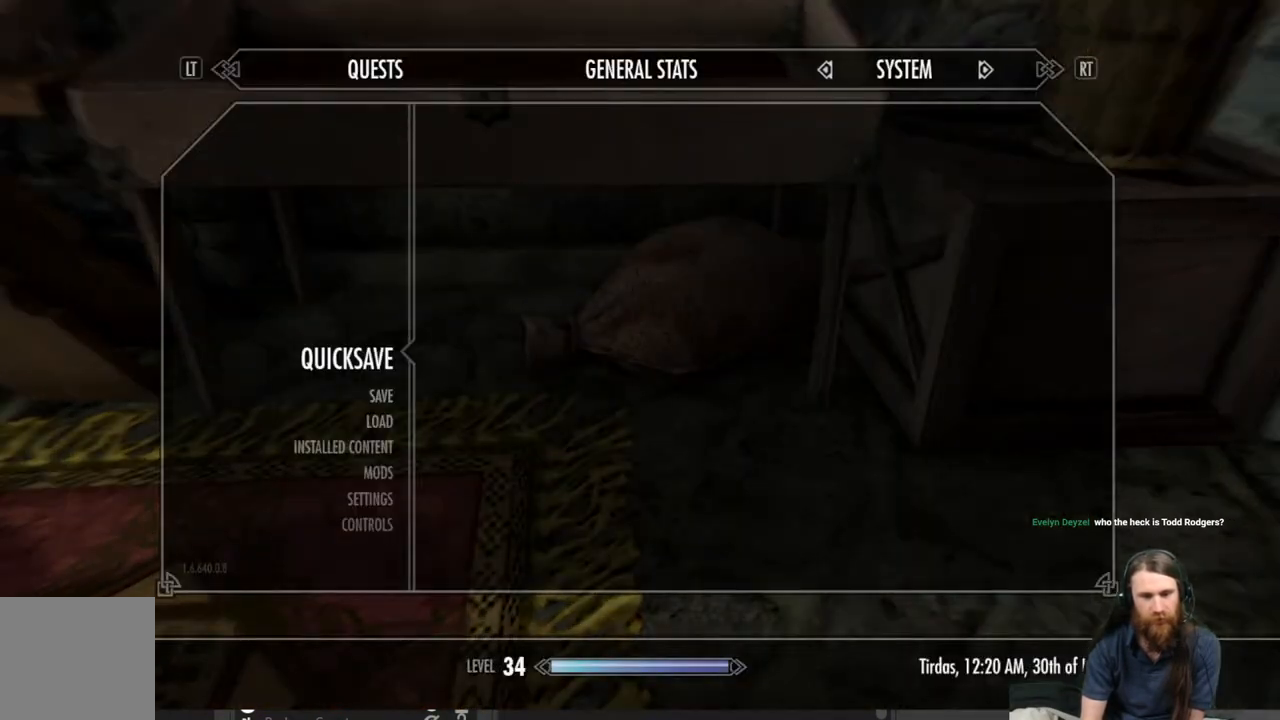
{"buttons": [], "left_stick": "center", "right_stick": "center", "events": [[300, "A", "down"], [367, "A", "up"]]}
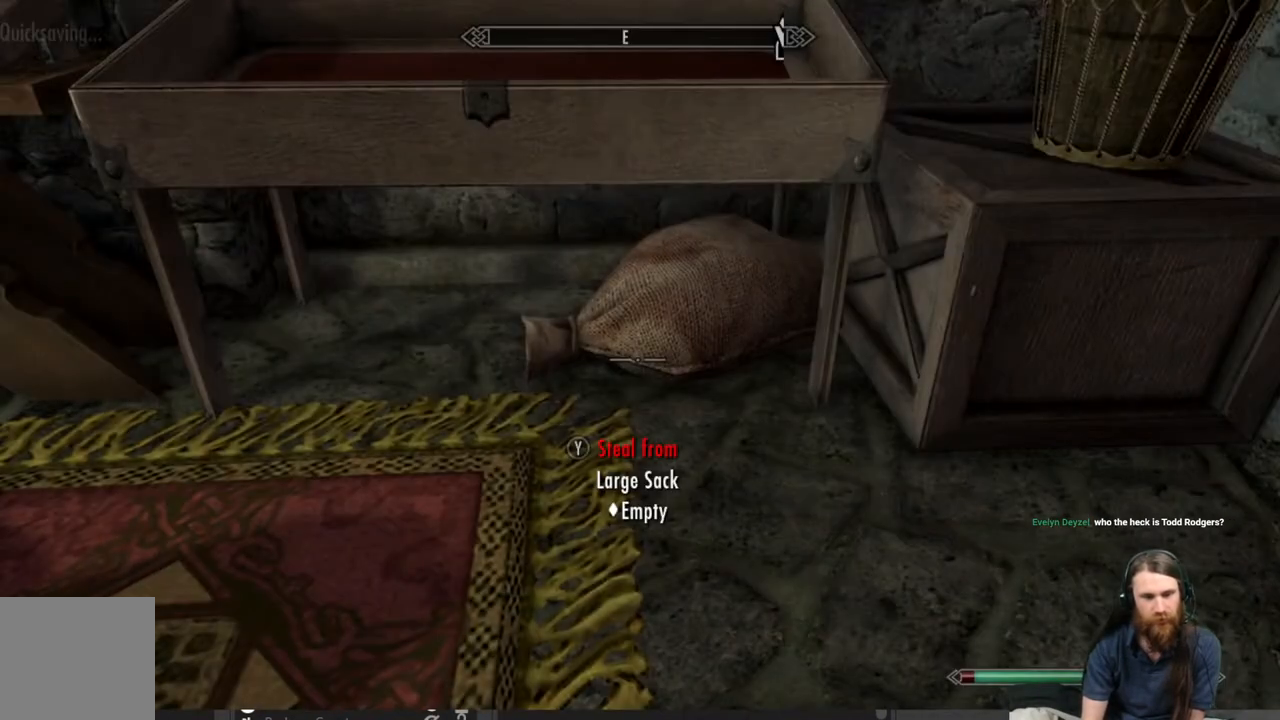
{"buttons": [], "left_stick": "center", "right_stick": "center", "events": [[83, "right_stick", "up-left"], [150, "left_stick", "left"], [450, "left_stick", "center"], [450, "right_stick", "center"]]}
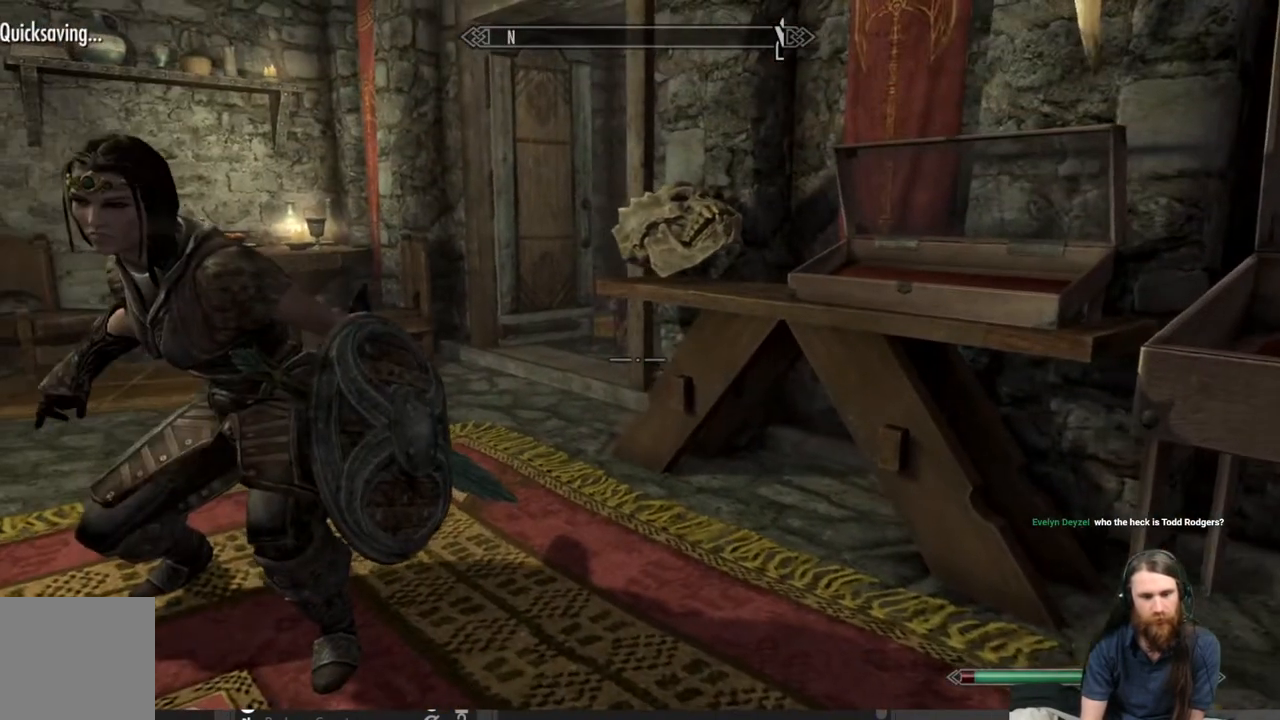
{"buttons": [], "left_stick": "down-left", "right_stick": "center", "events": [[233, "right_stick", "right"], [317, "left_stick", "down-left"], [500, "right_stick", "center"]]}
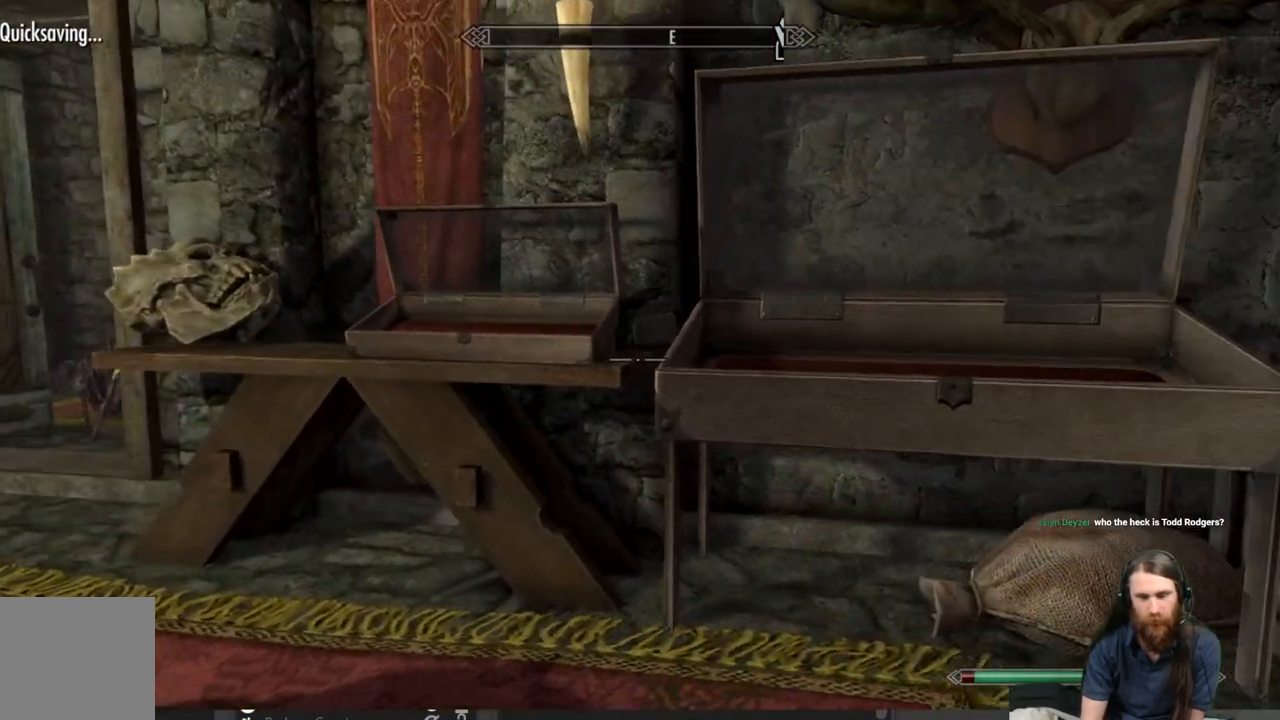
{"buttons": [], "left_stick": "left", "right_stick": "left", "events": [[383, "left_stick", "left"], [383, "right_stick", "left"]]}
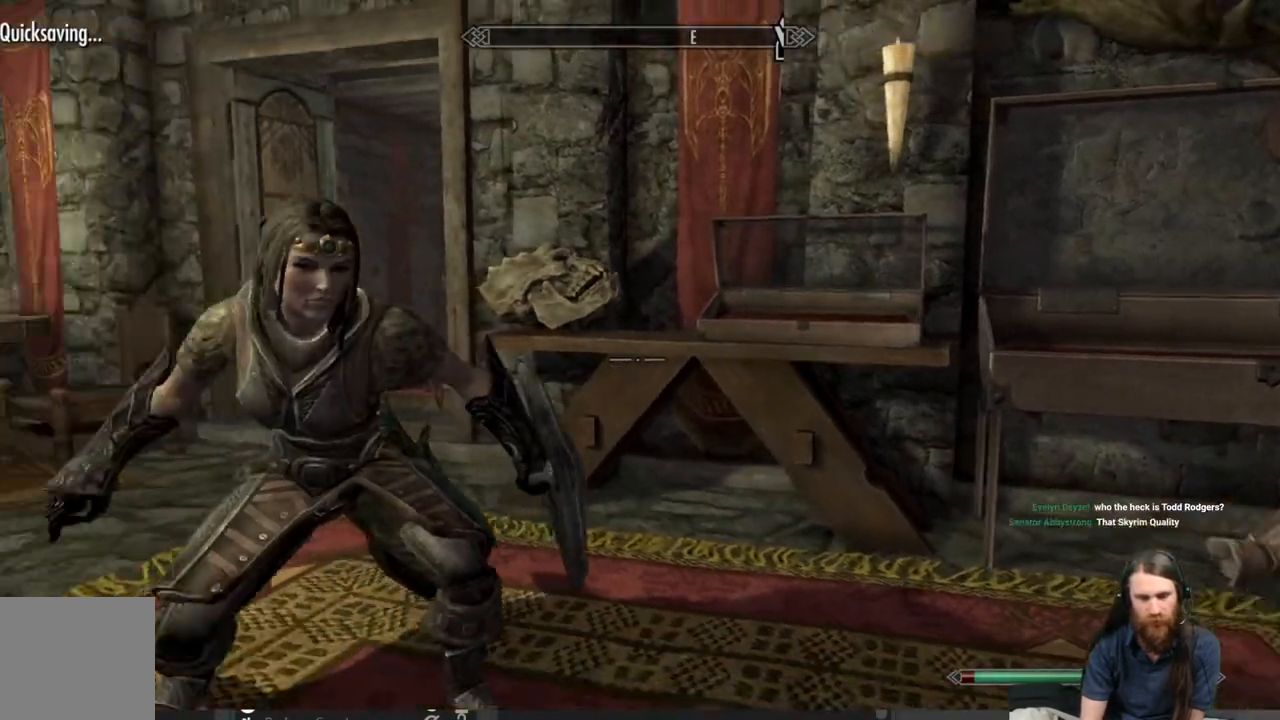
{"buttons": [], "left_stick": "up", "right_stick": "down-left", "events": [[117, "right_stick", "center"], [167, "left_stick", "up-left"], [367, "right_stick", "down-left"], [483, "left_stick", "up"]]}
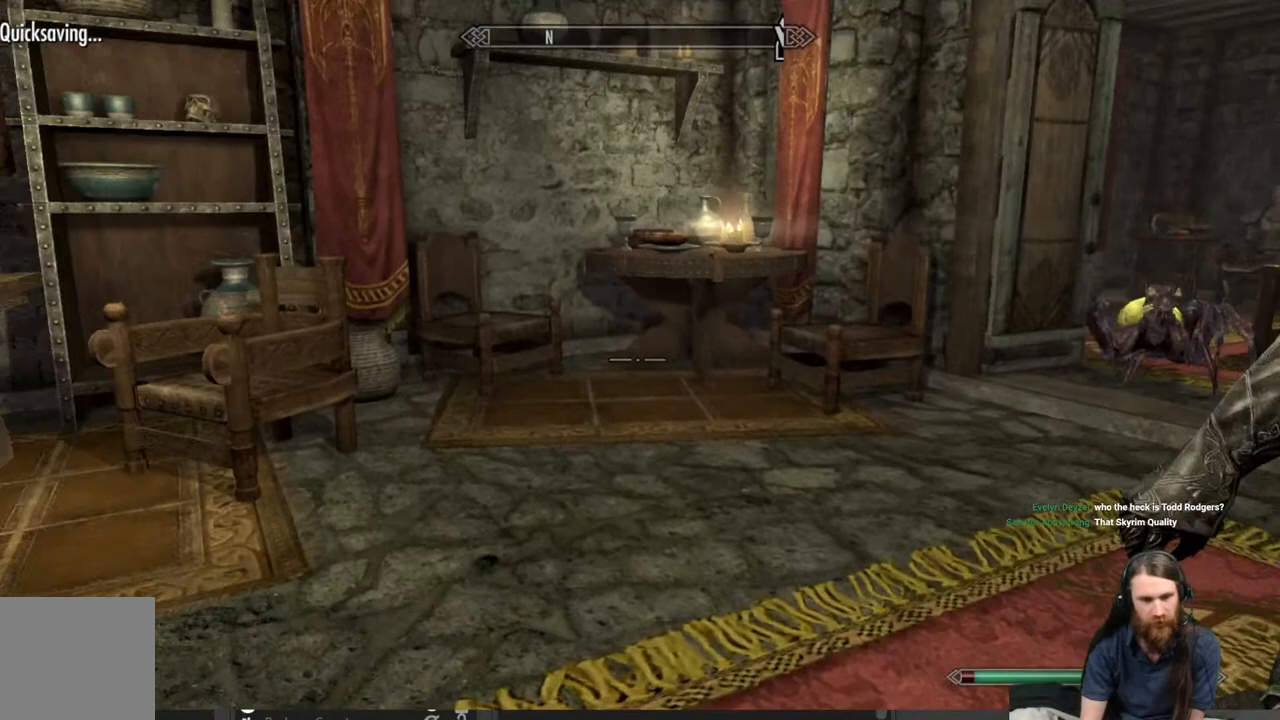
{"buttons": [], "left_stick": "up", "right_stick": "center", "events": [[17, "right_stick", "center"]]}
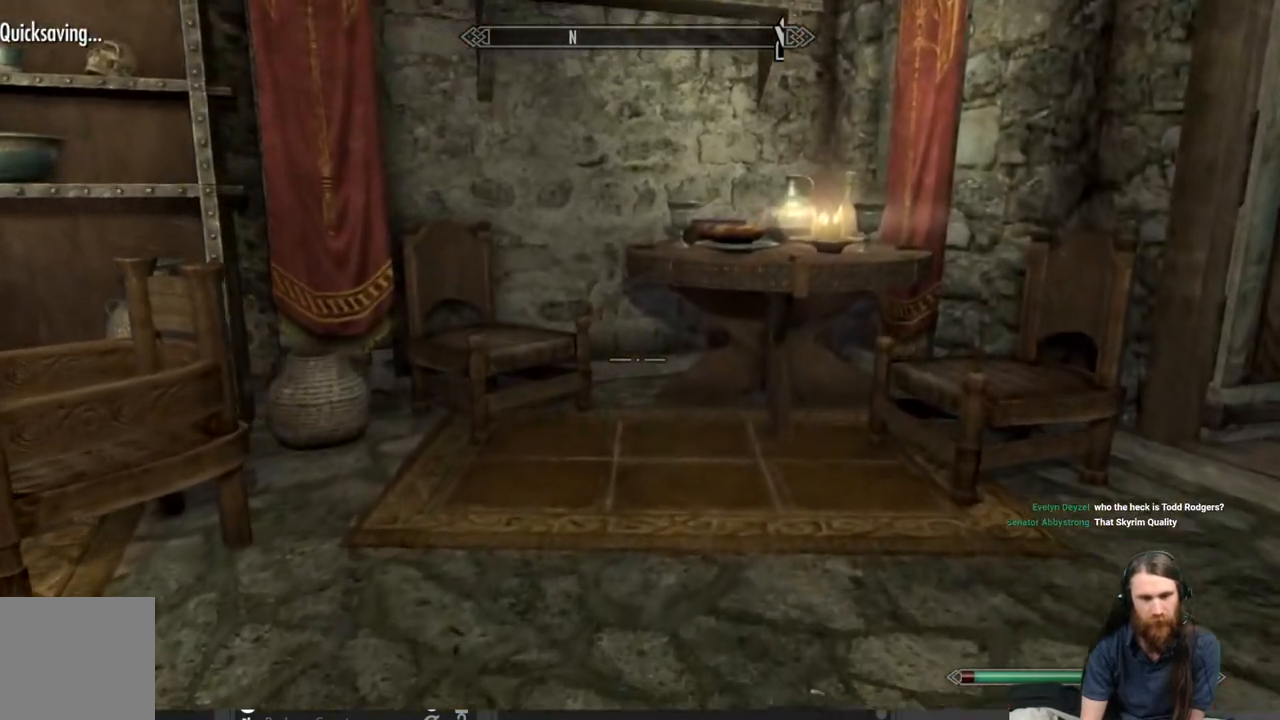
{"buttons": [], "left_stick": "center", "right_stick": "center", "events": [[200, "right_stick", "left"], [267, "left_stick", "center"], [467, "right_stick", "center"]]}
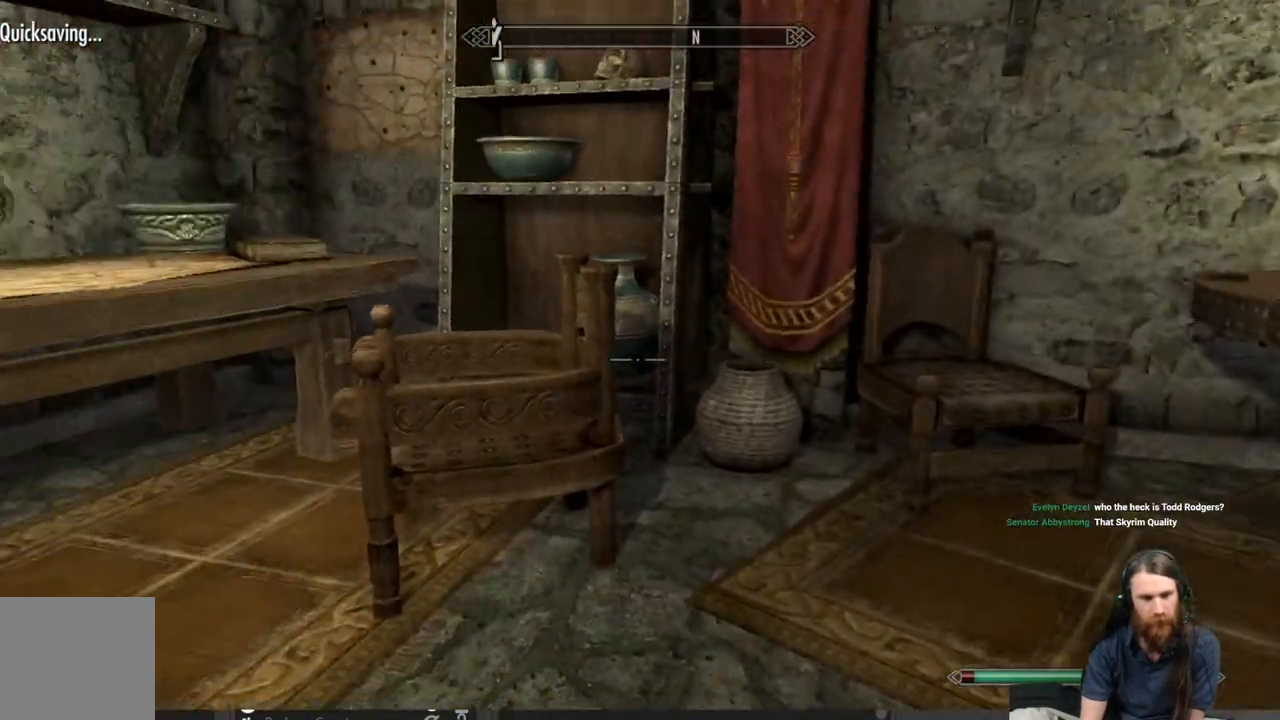
{"buttons": [], "left_stick": "center", "right_stick": "left", "events": [[283, "right_stick", "left"]]}
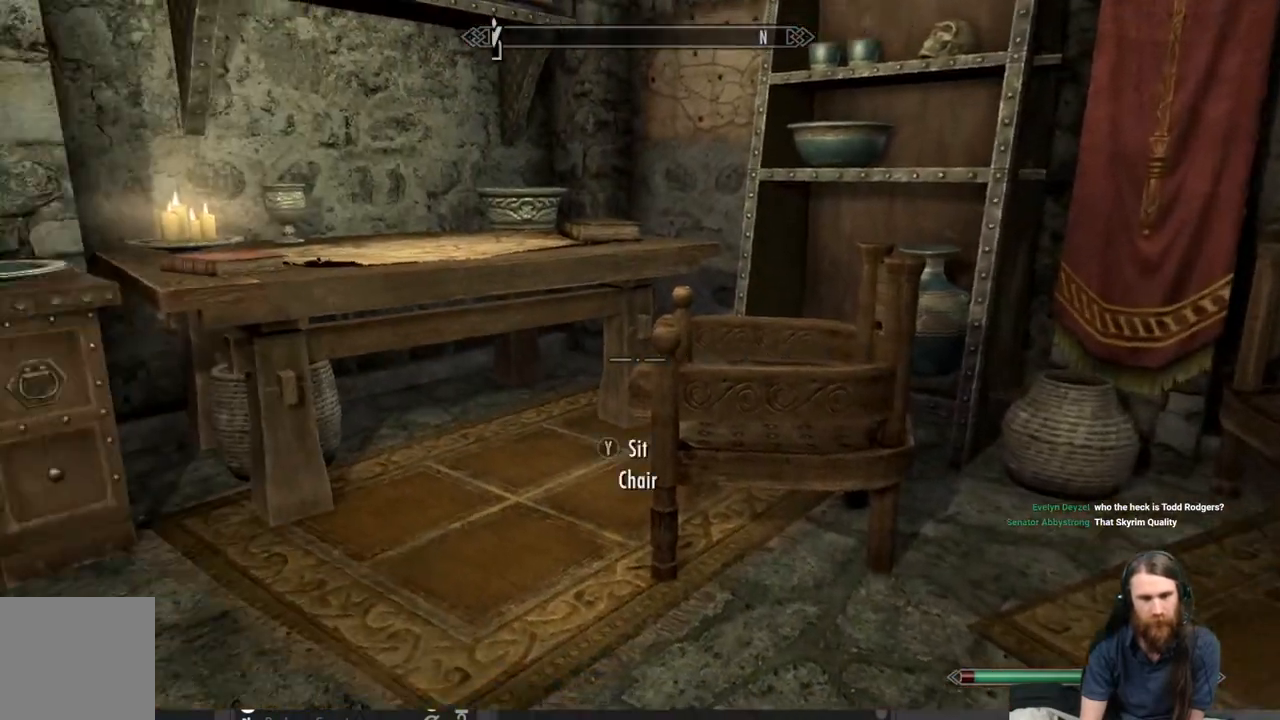
{"buttons": [], "left_stick": "center", "right_stick": "center", "events": [[67, "right_stick", "center"]]}
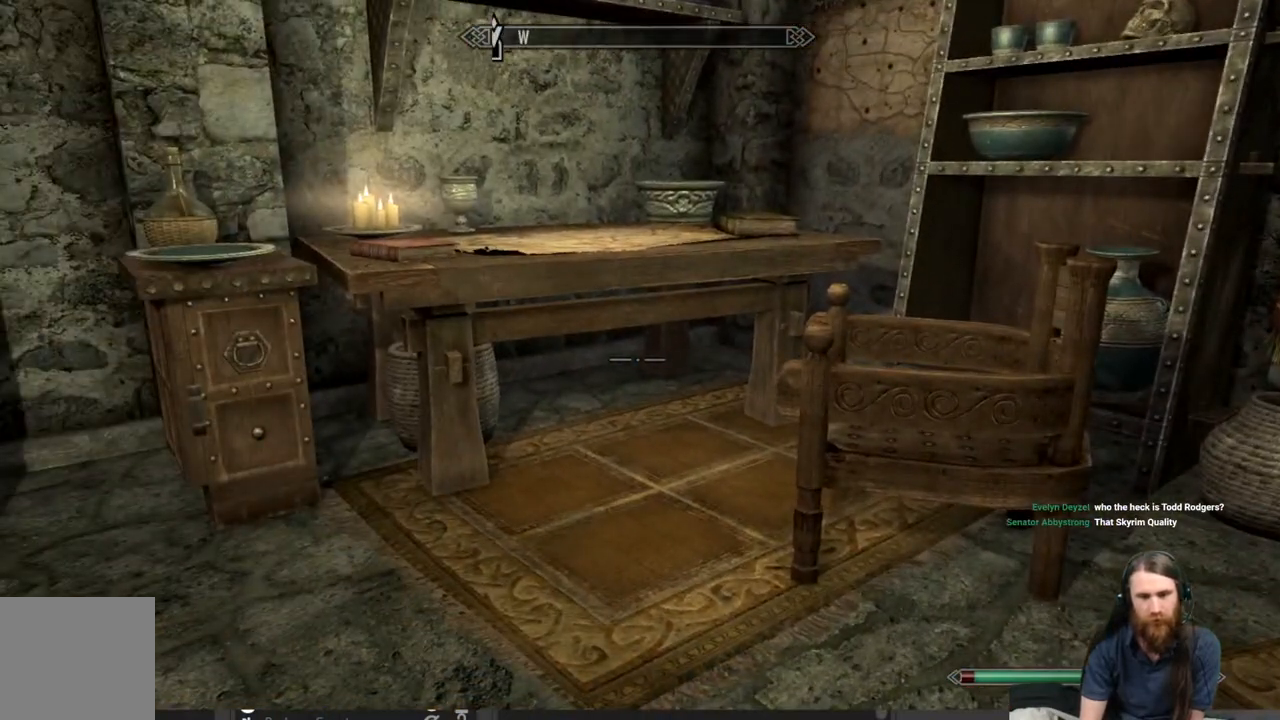
{"buttons": [], "left_stick": "center", "right_stick": "center", "events": [[17, "left_stick", "up"], [17, "right_stick", "up-left"], [100, "right_stick", "up"], [283, "right_stick", "center"], [350, "left_stick", "center"]]}
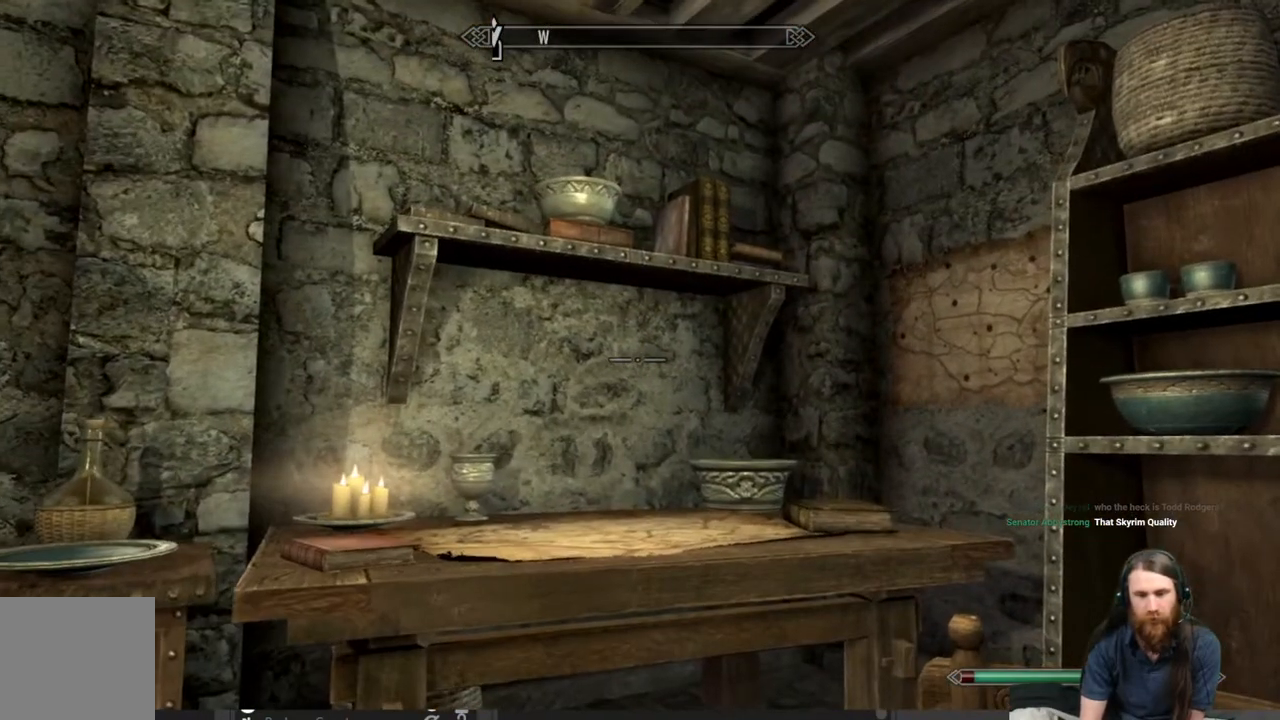
{"buttons": [], "left_stick": "up", "right_stick": "left", "events": [[50, "right_stick", "left"], [267, "right_stick", "center"], [350, "right_stick", "left"], [467, "left_stick", "up"]]}
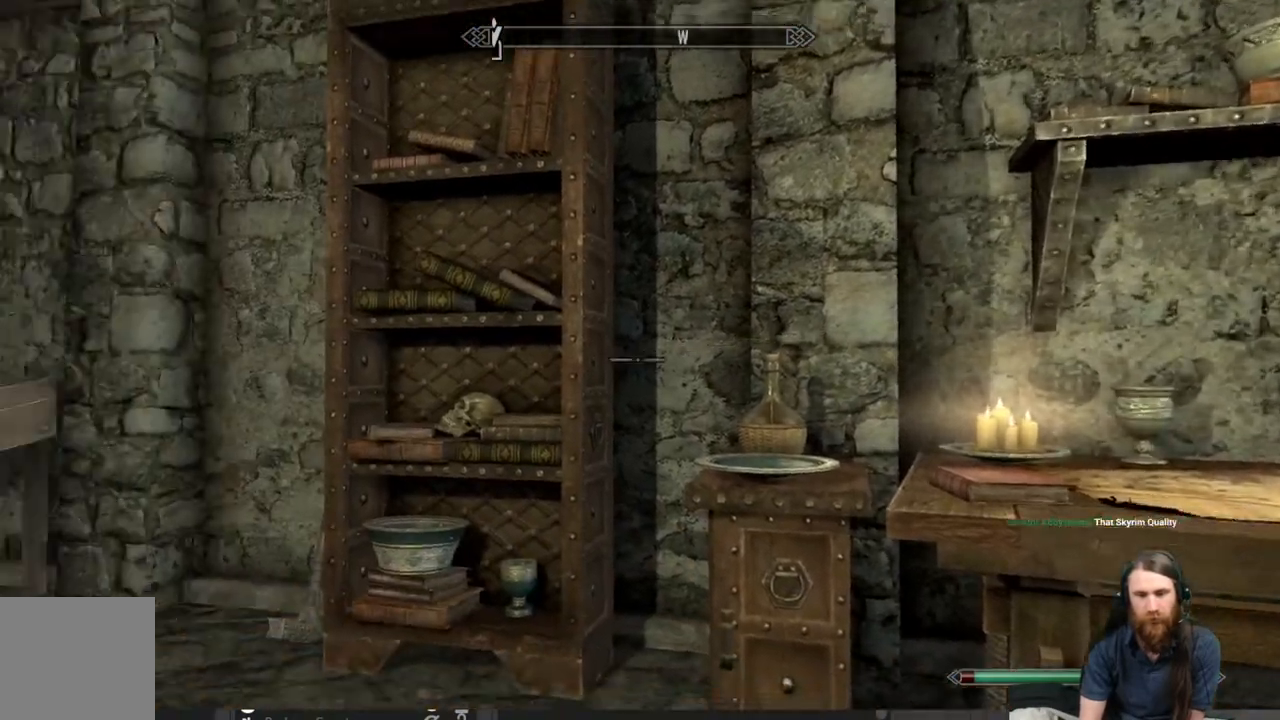
{"buttons": [], "left_stick": "up", "right_stick": "center", "events": [[250, "right_stick", "center"]]}
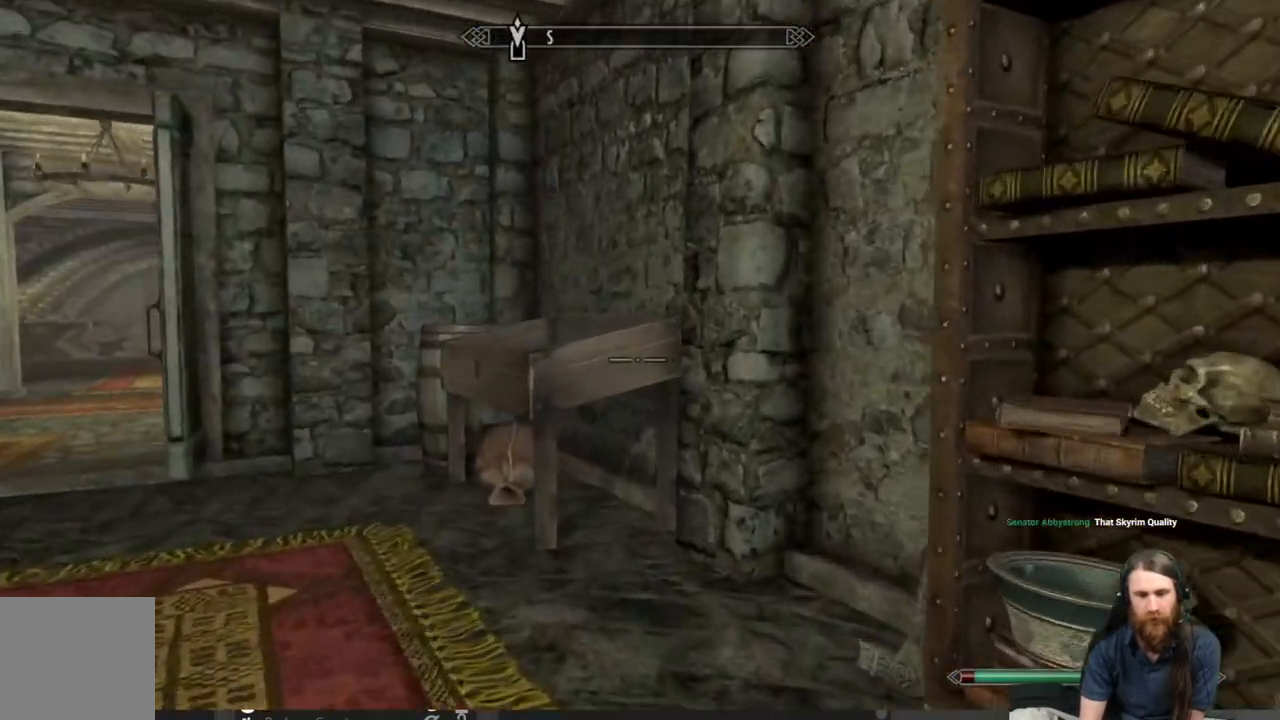
{"buttons": [], "left_stick": "up", "right_stick": "left", "events": [[133, "right_stick", "left"]]}
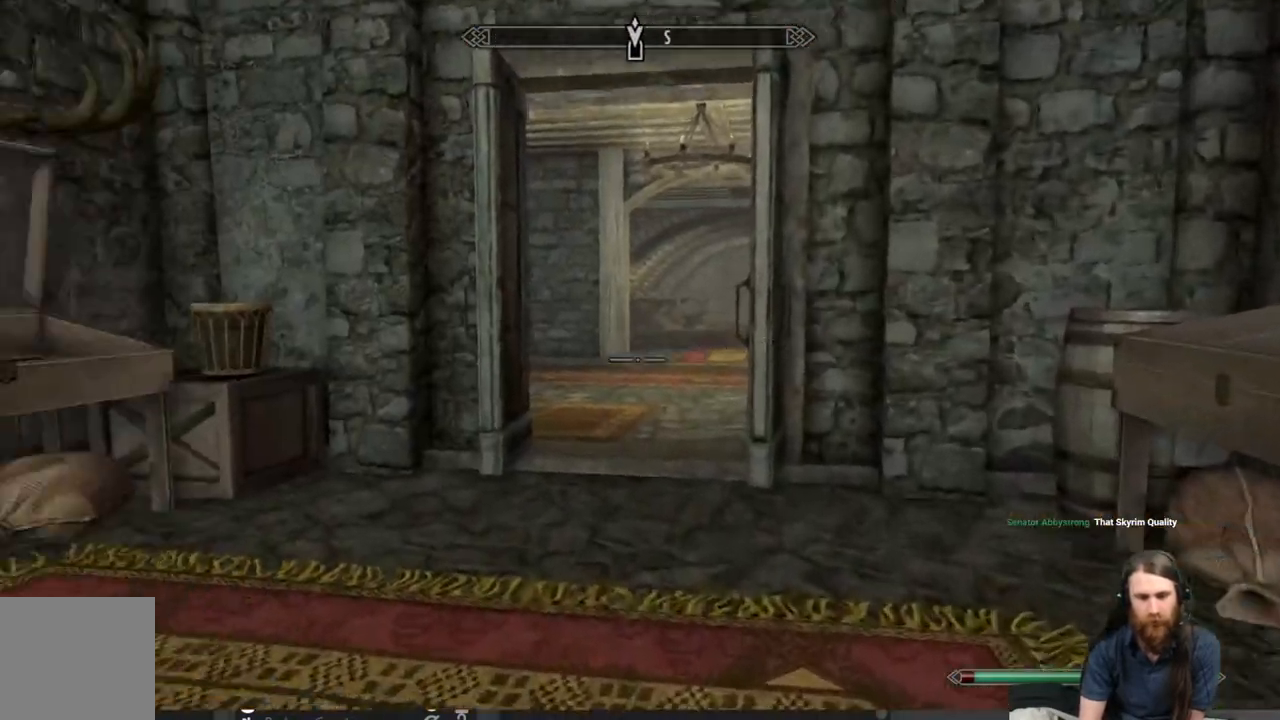
{"buttons": [], "left_stick": "up-right", "right_stick": "right", "events": [[17, "right_stick", "center"], [233, "right_stick", "right"], [283, "left_stick", "up-right"]]}
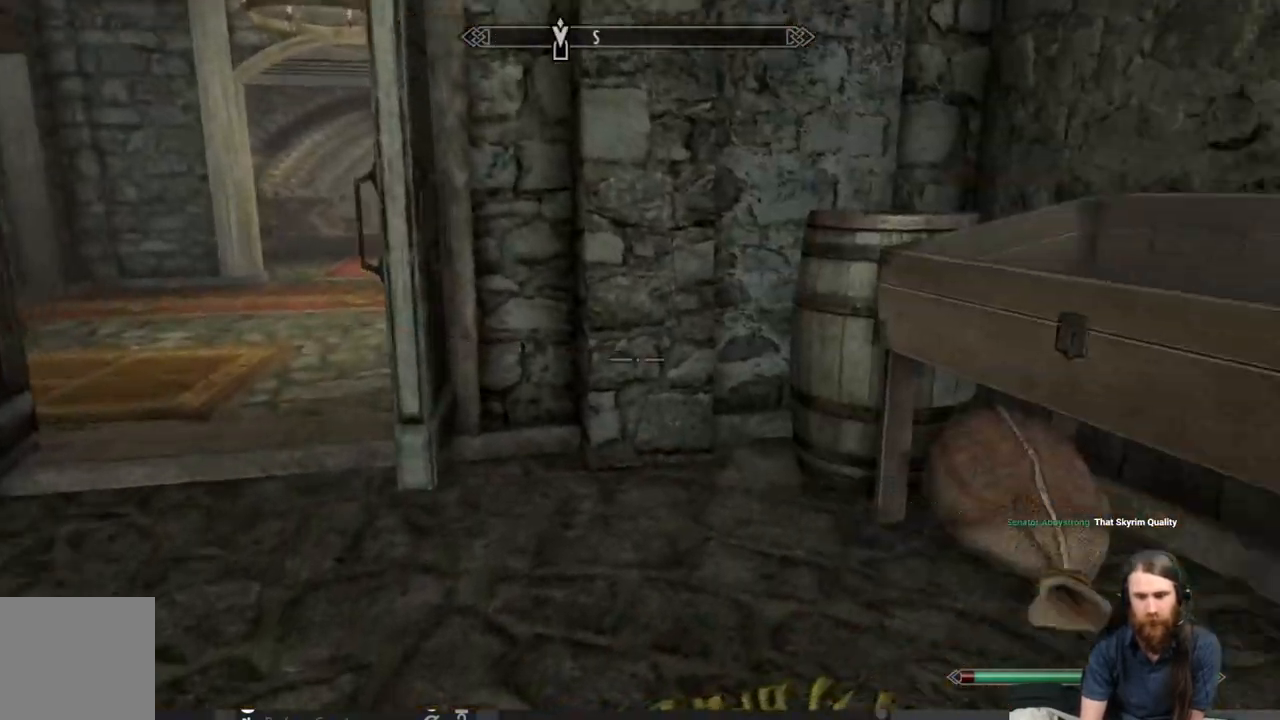
{"buttons": [], "left_stick": "up", "right_stick": "center", "events": [[117, "left_stick", "up"], [217, "left_stick", "center"], [267, "right_stick", "center"], [450, "left_stick", "up"]]}
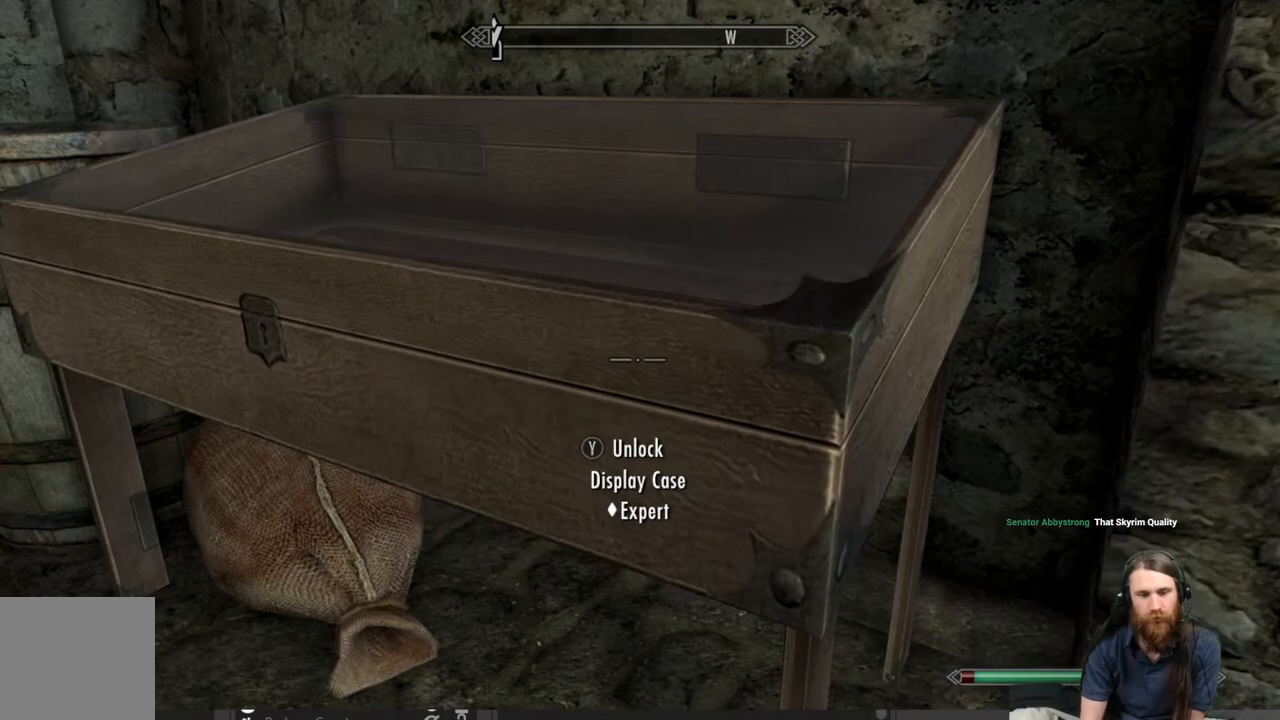
{"buttons": [], "left_stick": "center", "right_stick": "center", "events": [[67, "left_stick", "center"]]}
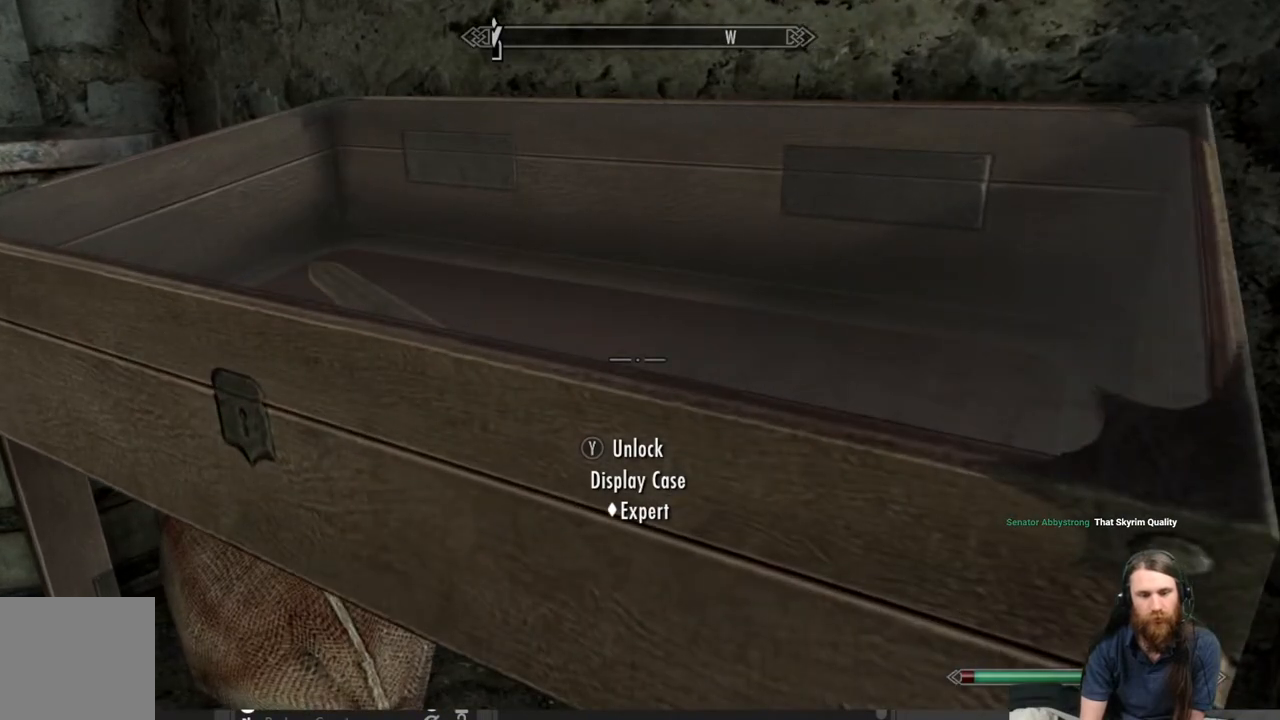
{"buttons": [], "left_stick": "center", "right_stick": "center", "events": [[50, "left_stick", "left"], [233, "left_stick", "center"]]}
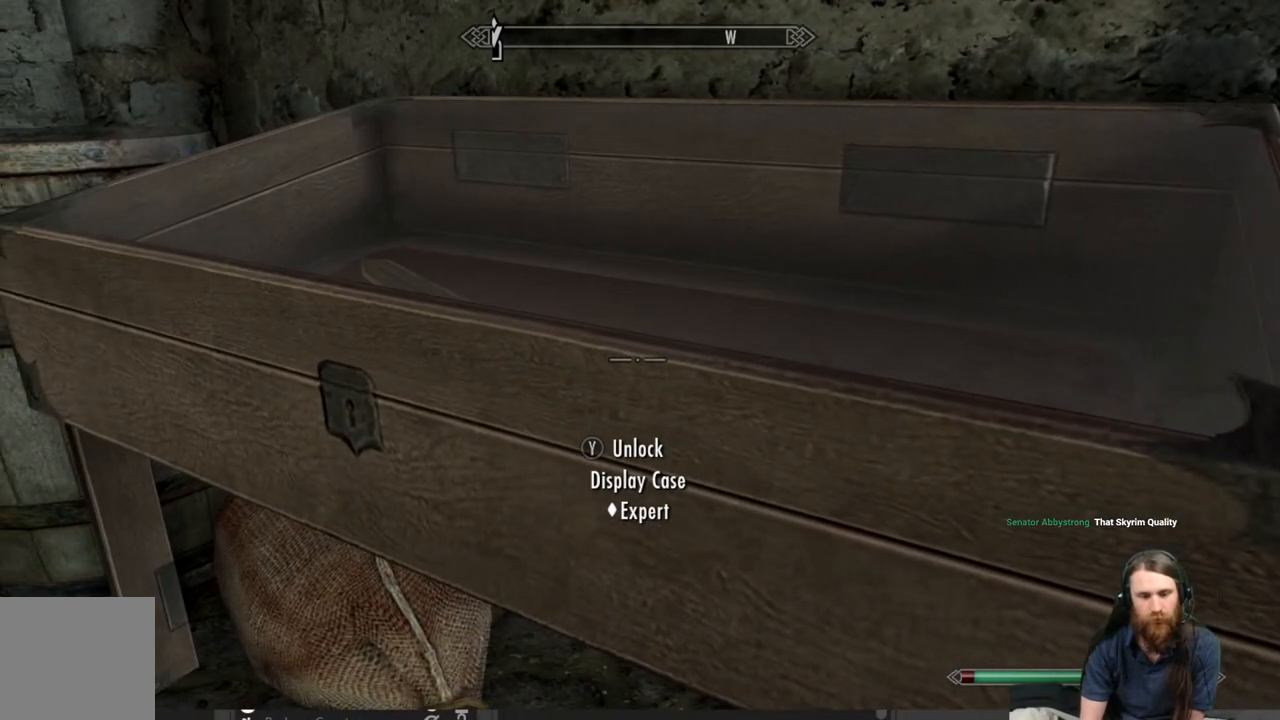
{"buttons": [], "left_stick": "center", "right_stick": "down-left", "events": [[483, "right_stick", "down-left"]]}
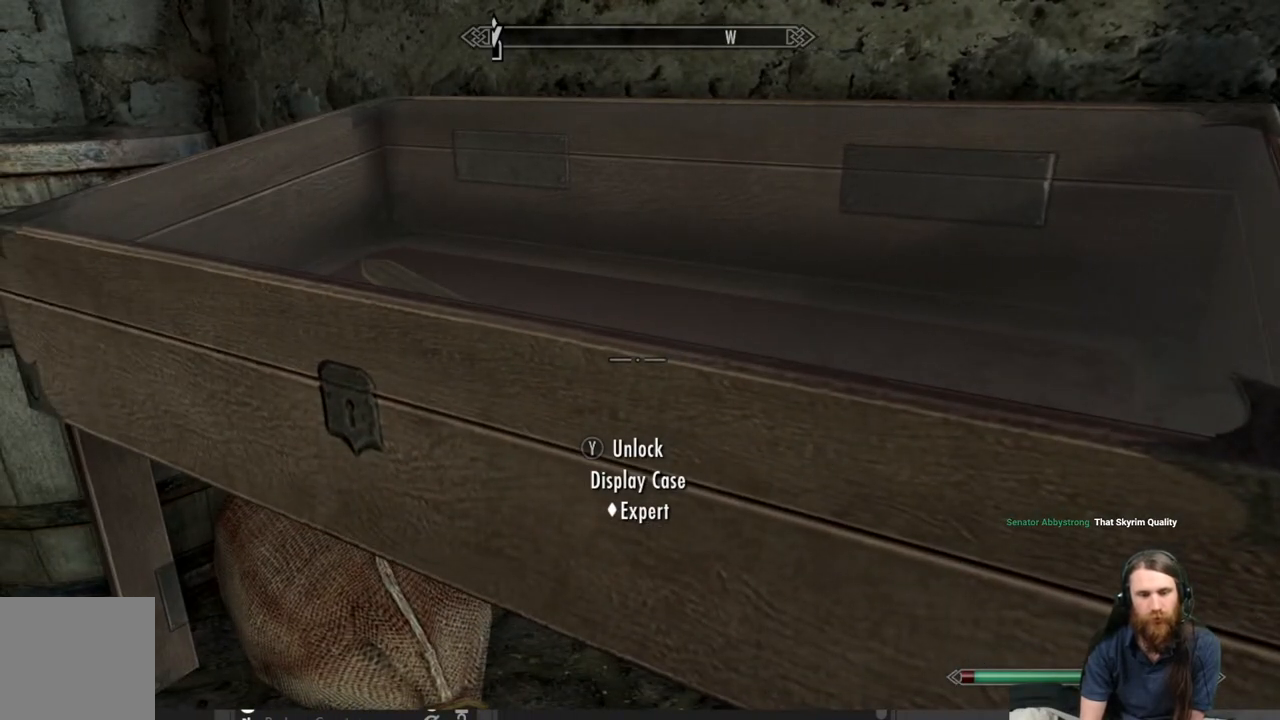
{"buttons": [], "left_stick": "center", "right_stick": "center", "events": [[100, "left_stick", "up-right"], [250, "right_stick", "center"], [333, "left_stick", "center"]]}
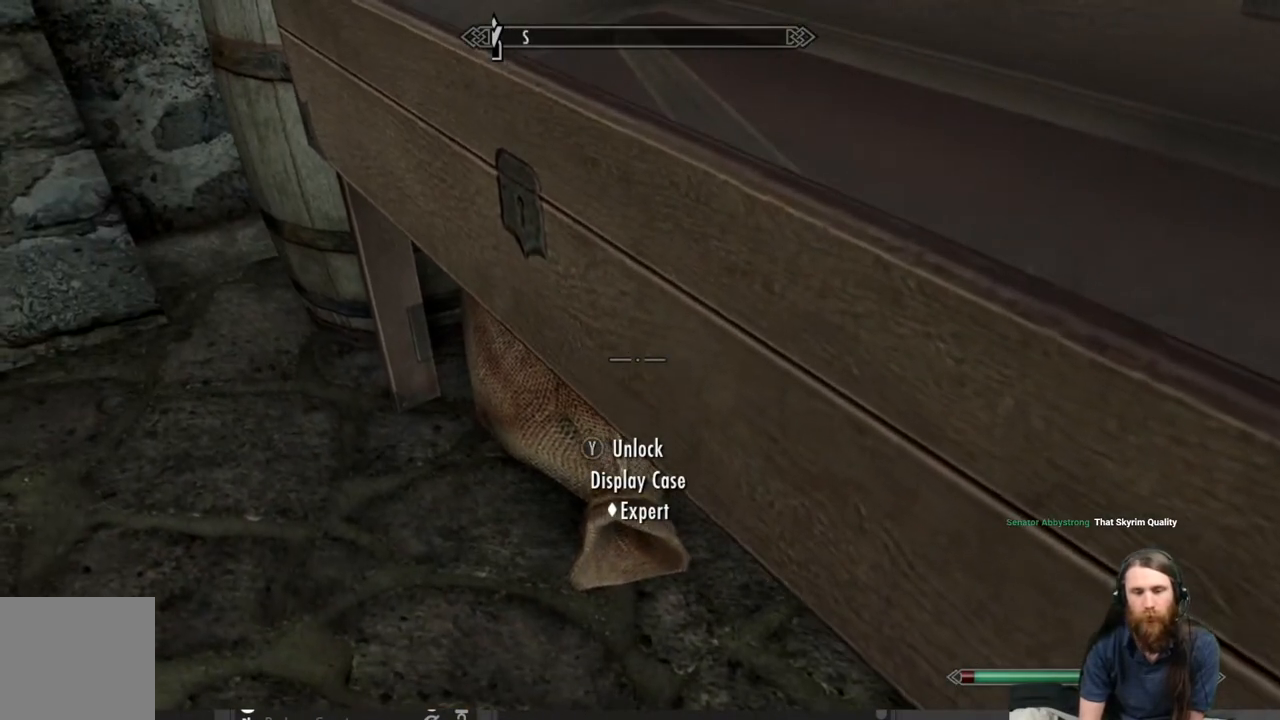
{"buttons": [], "left_stick": "center", "right_stick": "center", "events": [[133, "A", "down"], [383, "A", "up"]]}
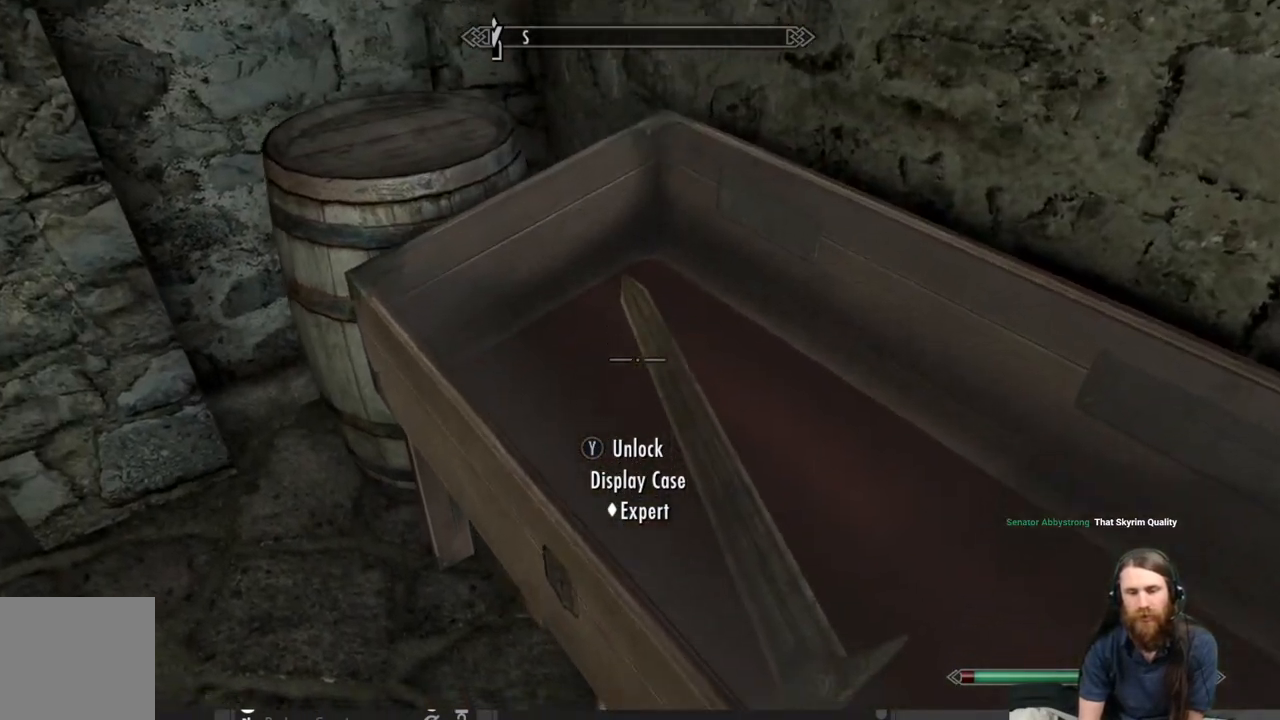
{"buttons": [], "left_stick": "down-left", "right_stick": "up-right", "events": [[17, "left_stick", "right"], [167, "left_stick", "center"], [417, "left_stick", "down-left"], [500, "right_stick", "up-right"]]}
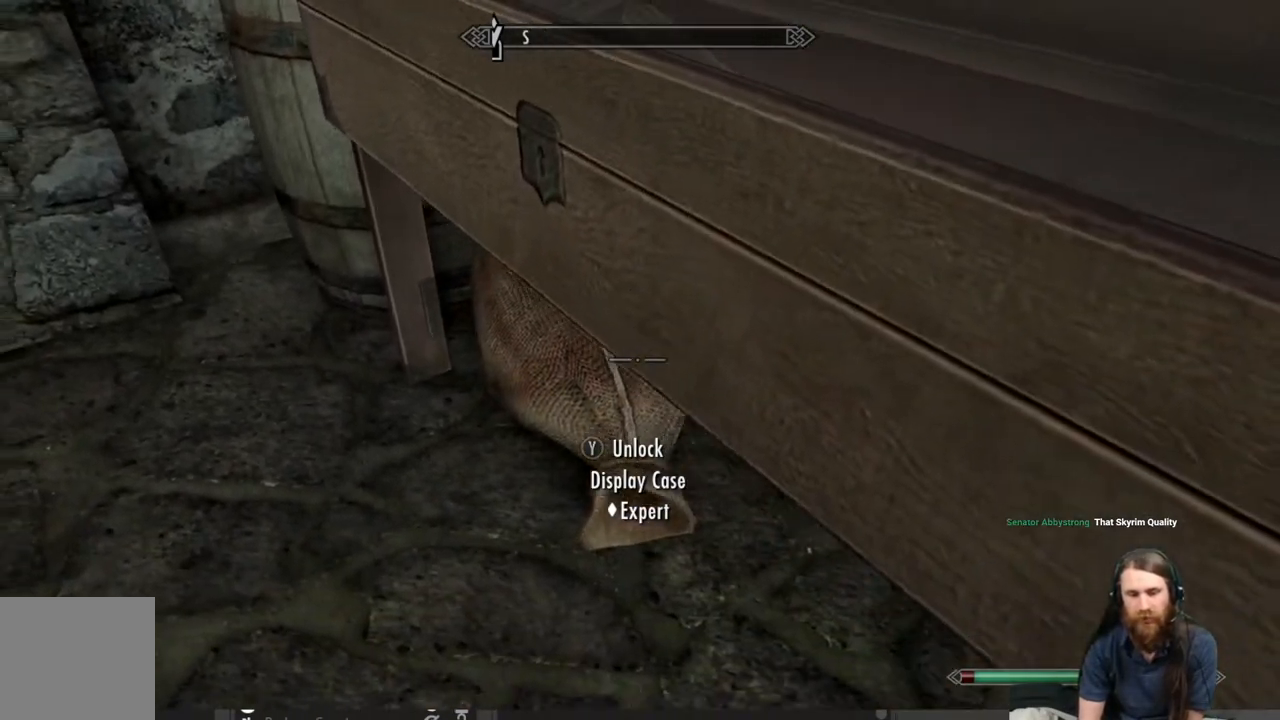
{"buttons": [], "left_stick": "center", "right_stick": "center", "events": [[117, "left_stick", "center"], [167, "right_stick", "center"], [300, "right_stick", "up"], [483, "right_stick", "center"]]}
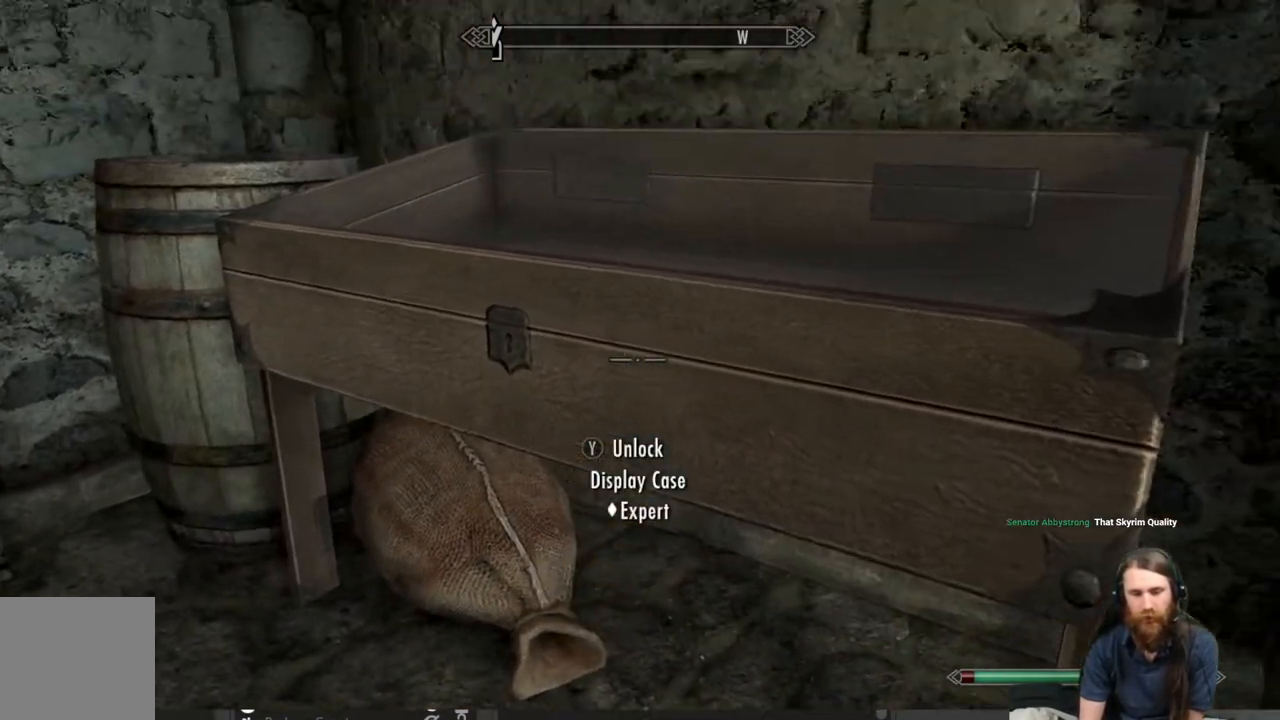
{"buttons": [], "left_stick": "center", "right_stick": "center", "events": []}
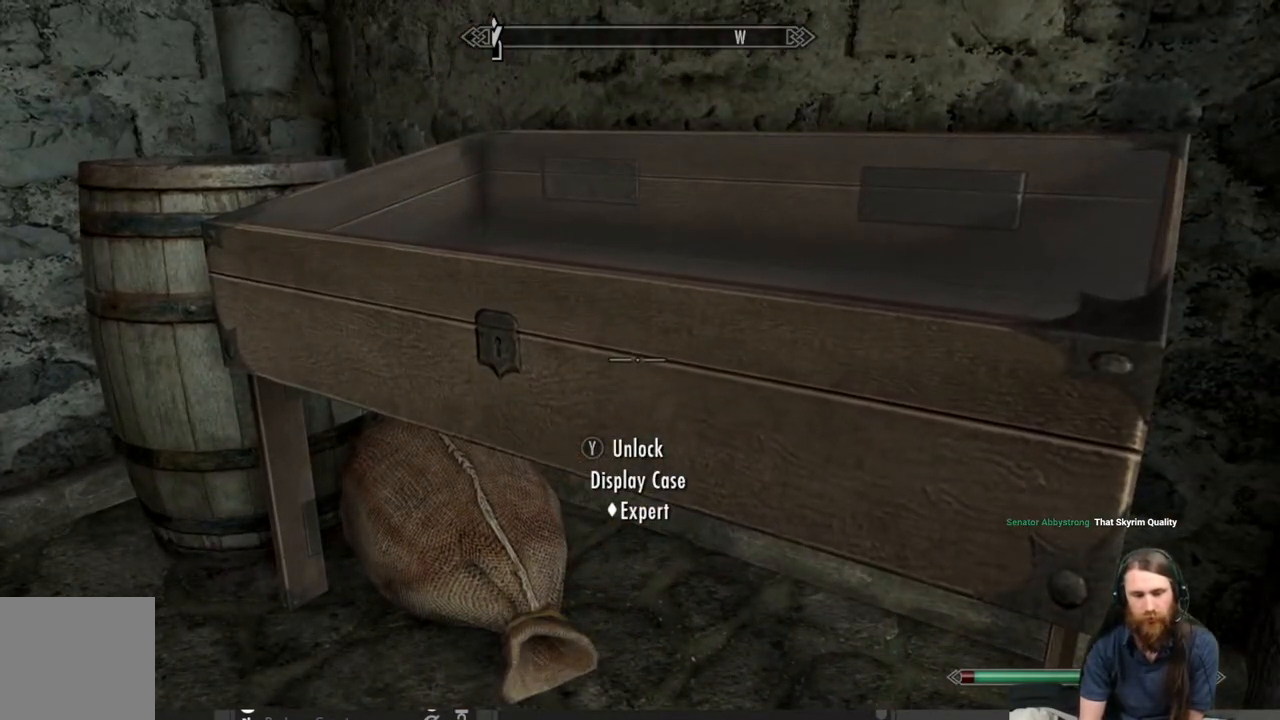
{"buttons": [], "left_stick": "center", "right_stick": "center", "events": []}